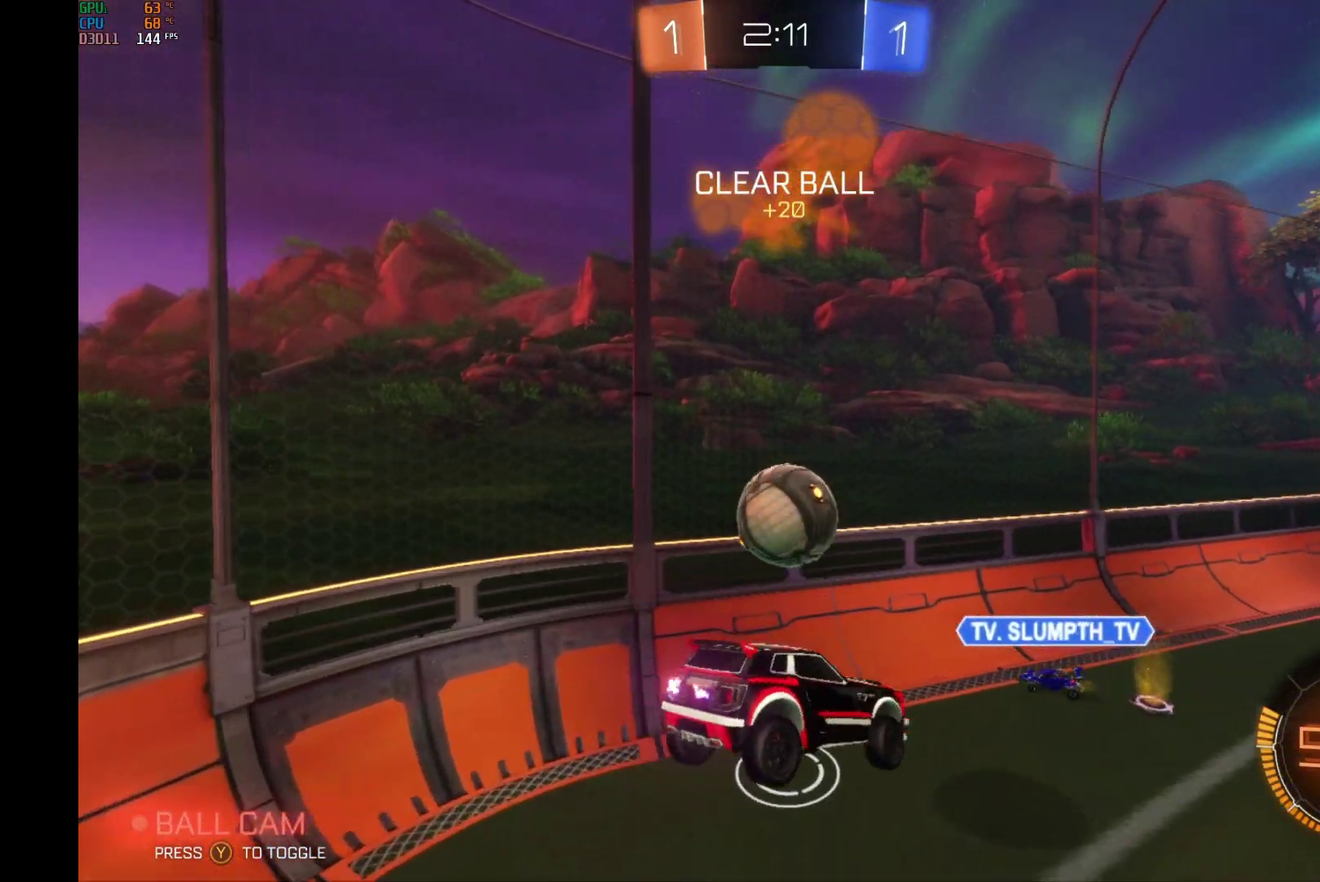
Gameplay with a controller (Xbox layout); each line is a JSON object with the inputs held at the frame after it. "events" lists button and stick changes between this image and that frame as [ms after this image, input, new state], when the widget could be followed in between. Not read: L3 R3.
{"buttons": ["B", "R2"], "left_stick": "up-right", "events": [[67, "left_stick", "down"], [333, "left_stick", "center"], [433, "B", "down"], [433, "left_stick", "up-right"]]}
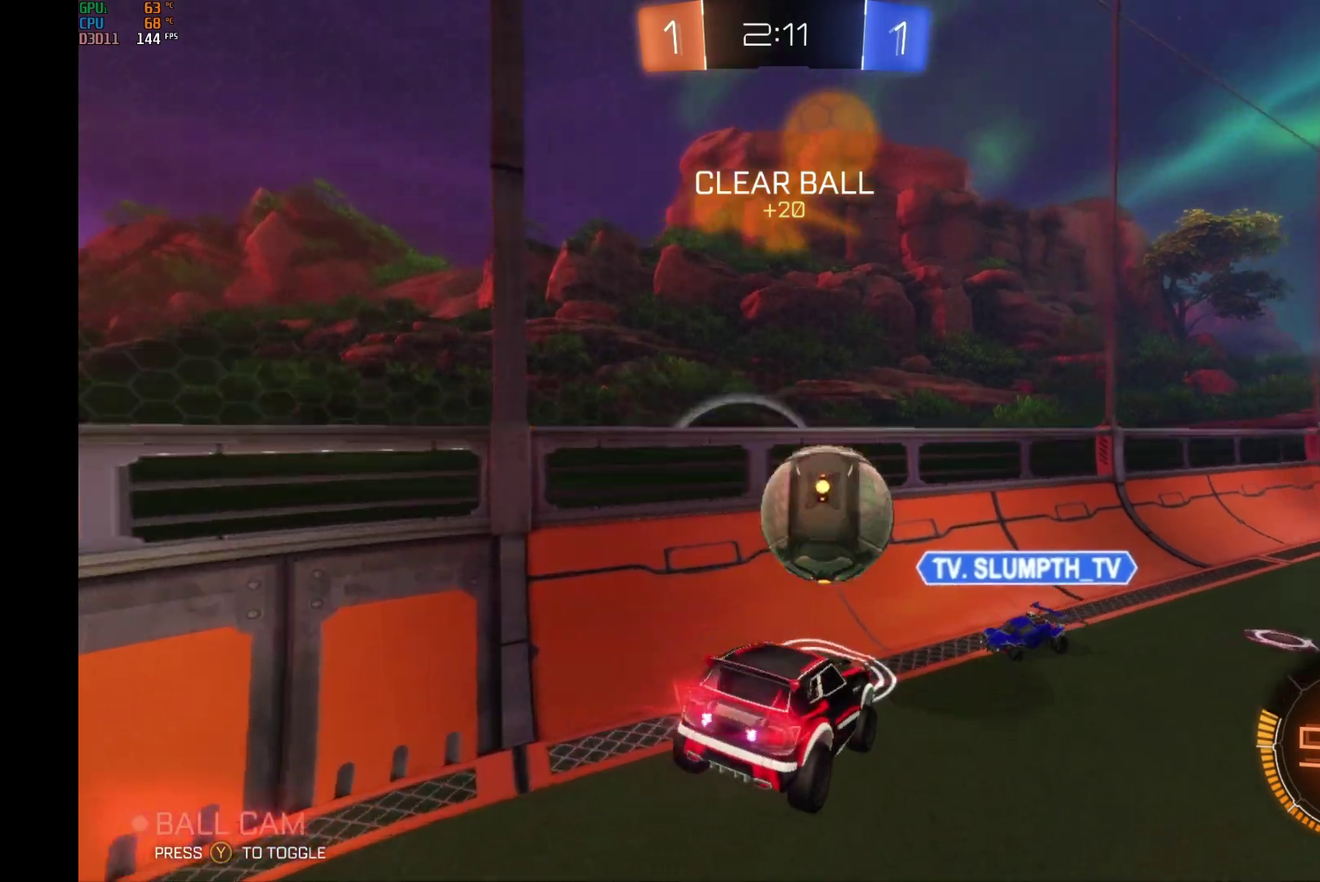
{"buttons": ["R2"], "left_stick": "right", "events": [[233, "left_stick", "right"], [500, "B", "up"]]}
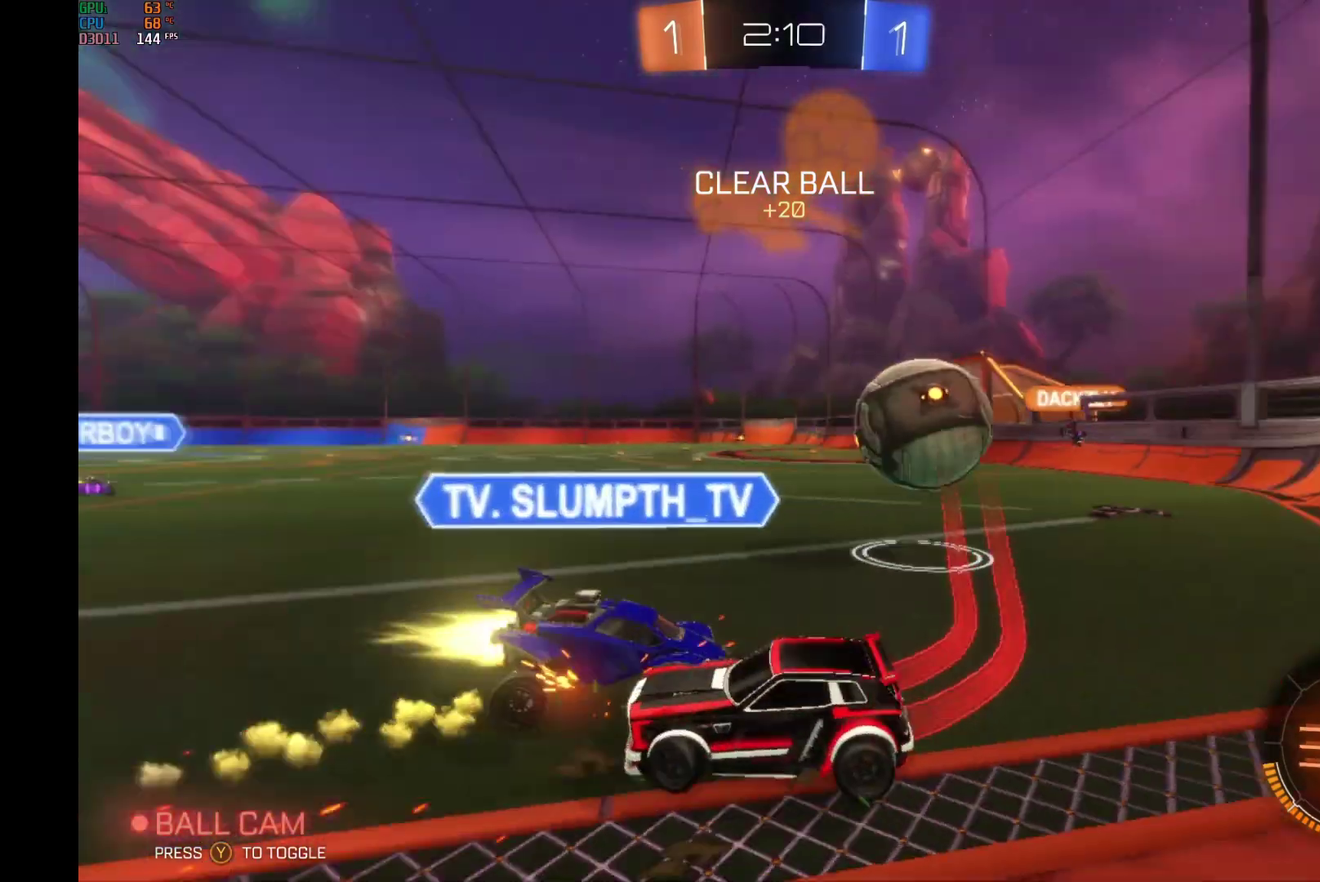
{"buttons": ["R2"], "left_stick": "center", "events": [[400, "left_stick", "center"]]}
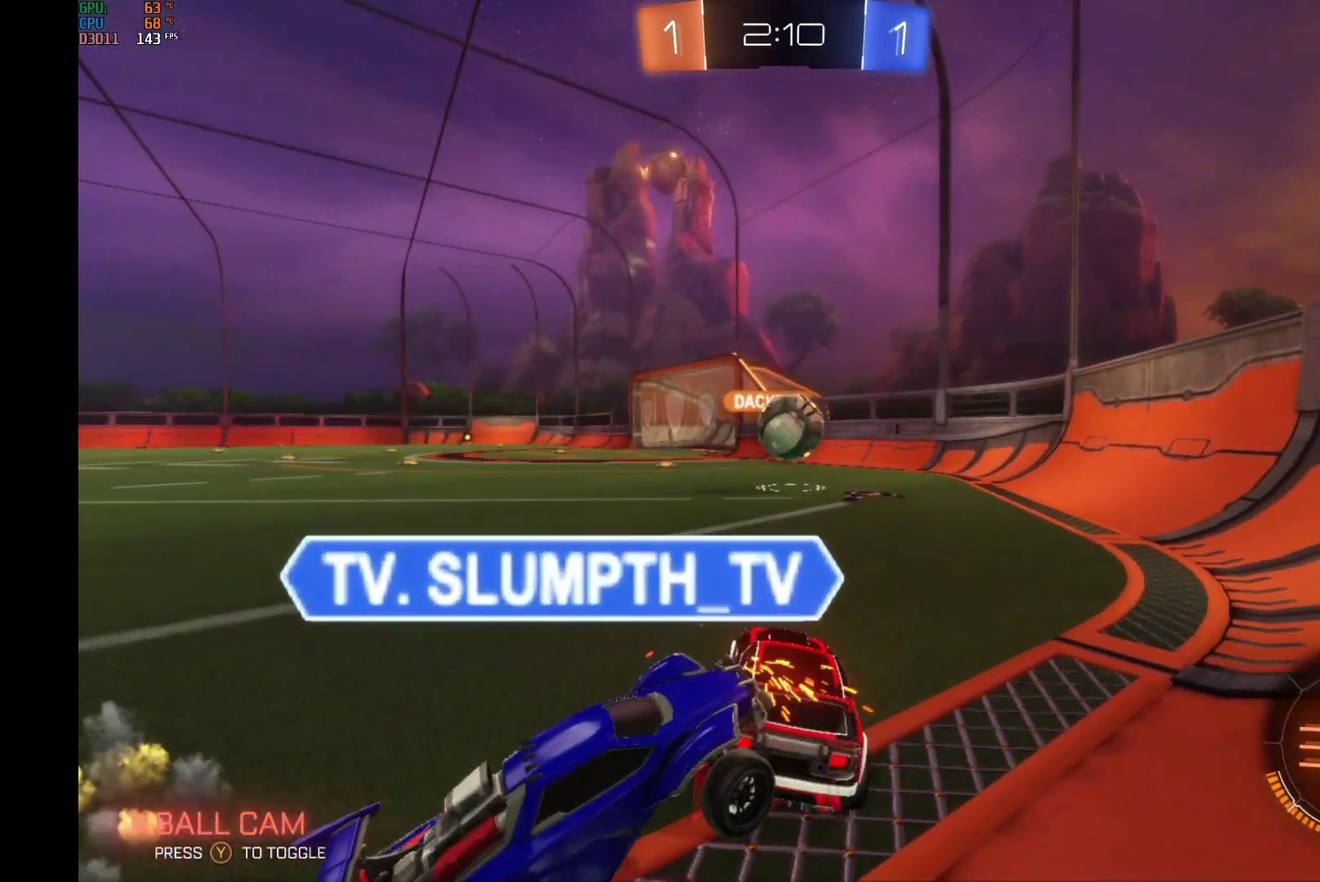
{"buttons": ["R2"], "left_stick": "left", "events": [[67, "left_stick", "right"], [200, "left_stick", "center"], [467, "left_stick", "left"]]}
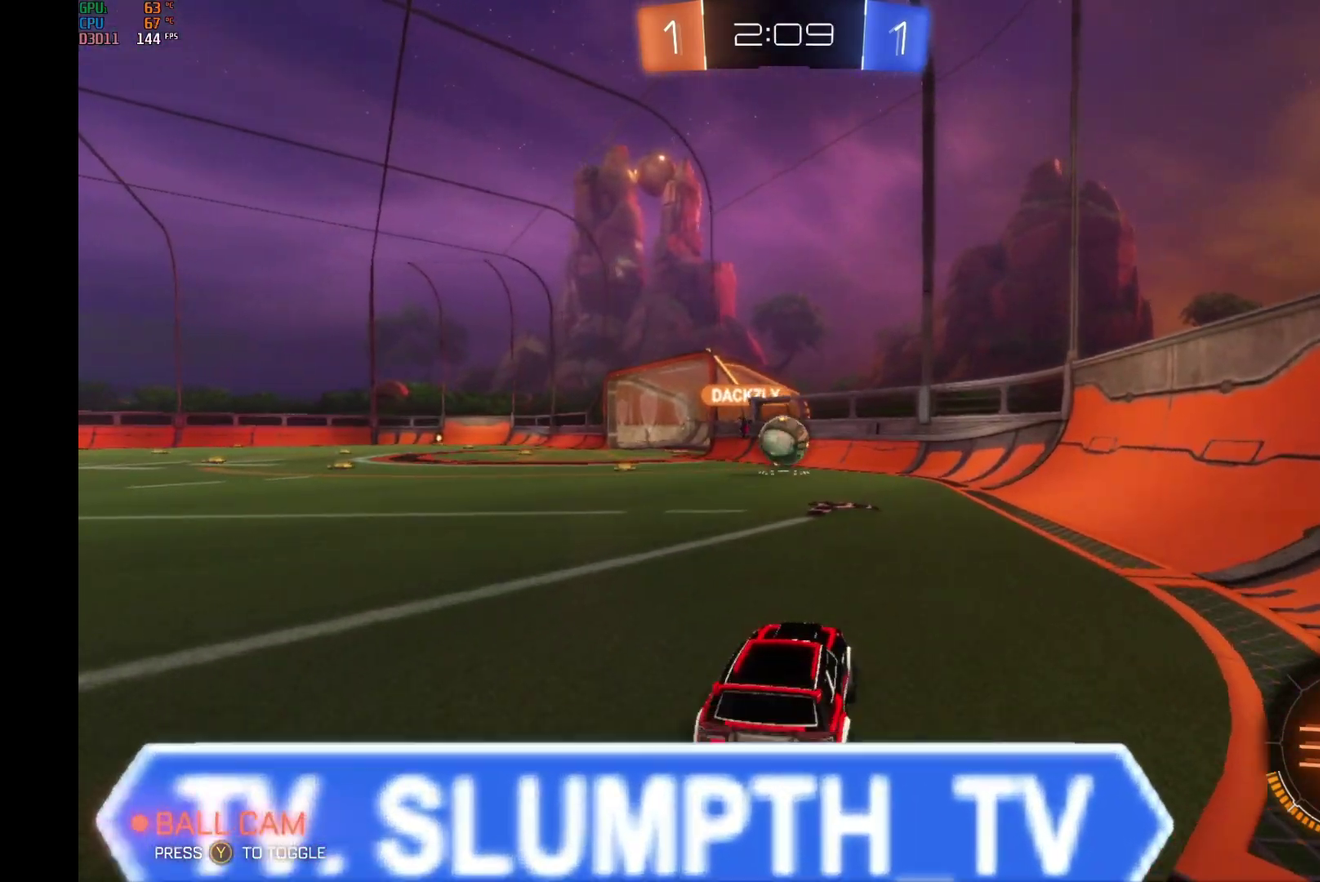
{"buttons": ["R2"], "left_stick": "center", "events": [[100, "left_stick", "center"]]}
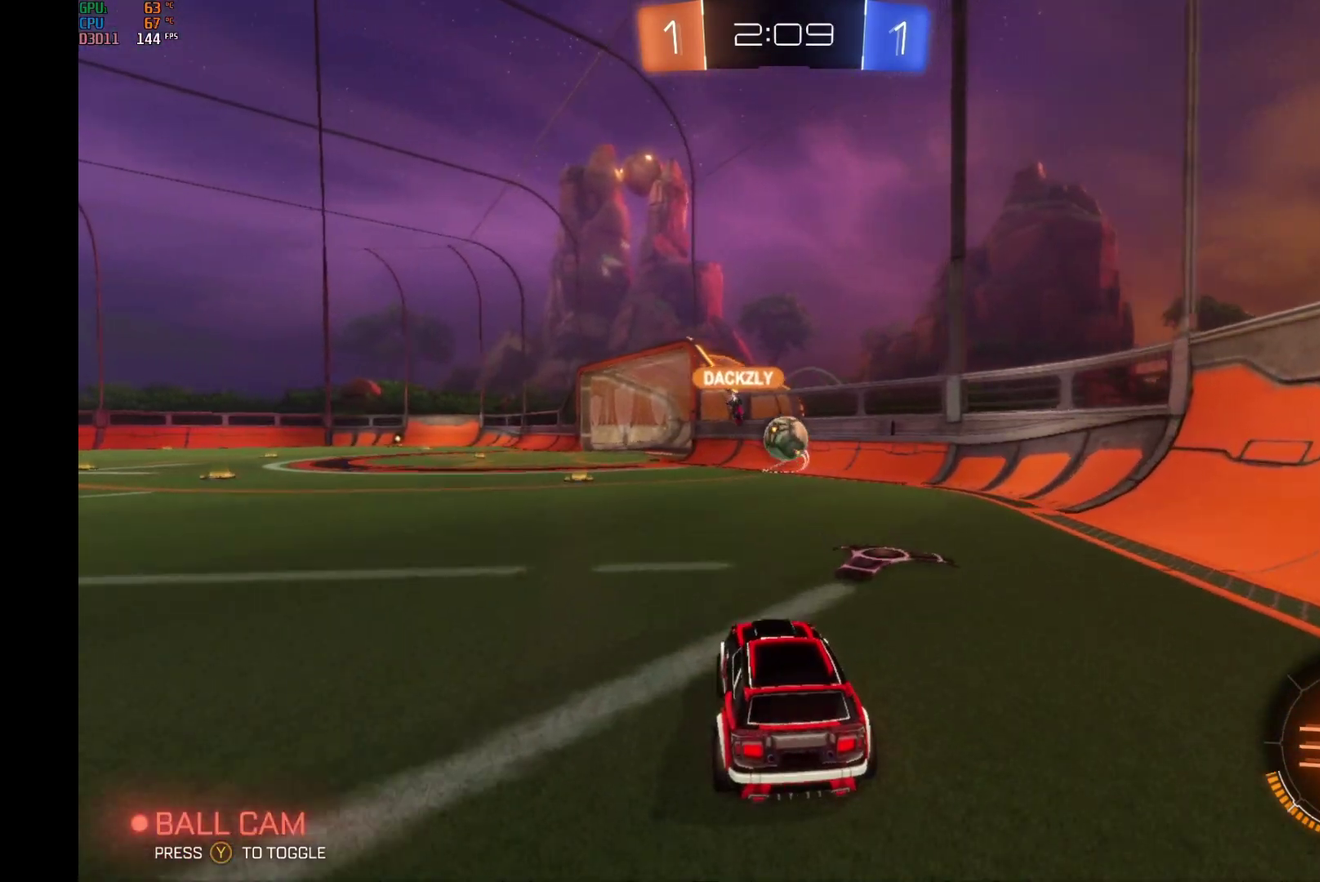
{"buttons": ["R2"], "left_stick": "center", "events": [[300, "left_stick", "left"], [500, "left_stick", "center"]]}
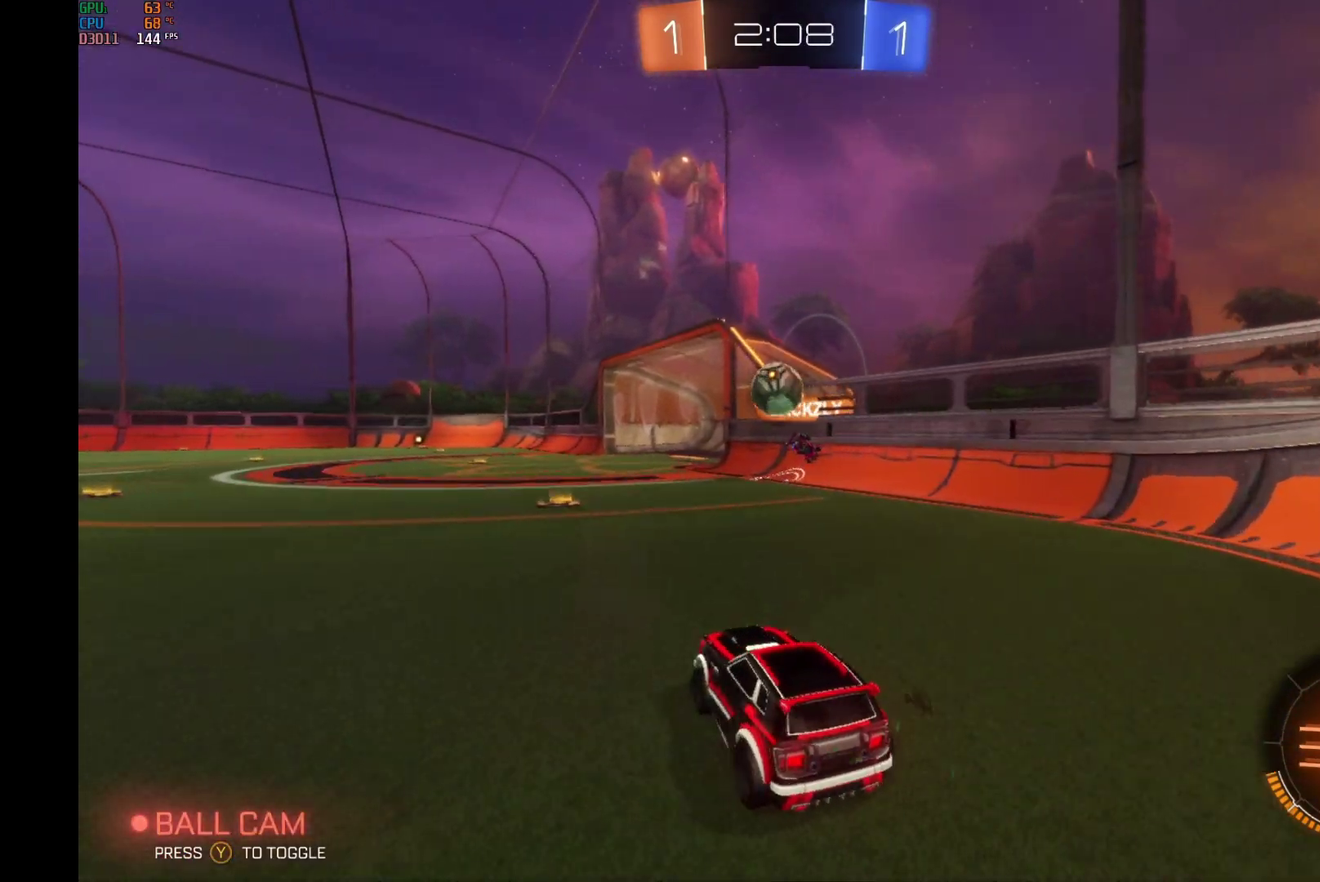
{"buttons": ["B", "R2"], "left_stick": "center", "events": [[133, "left_stick", "right"], [167, "B", "down"], [367, "left_stick", "center"]]}